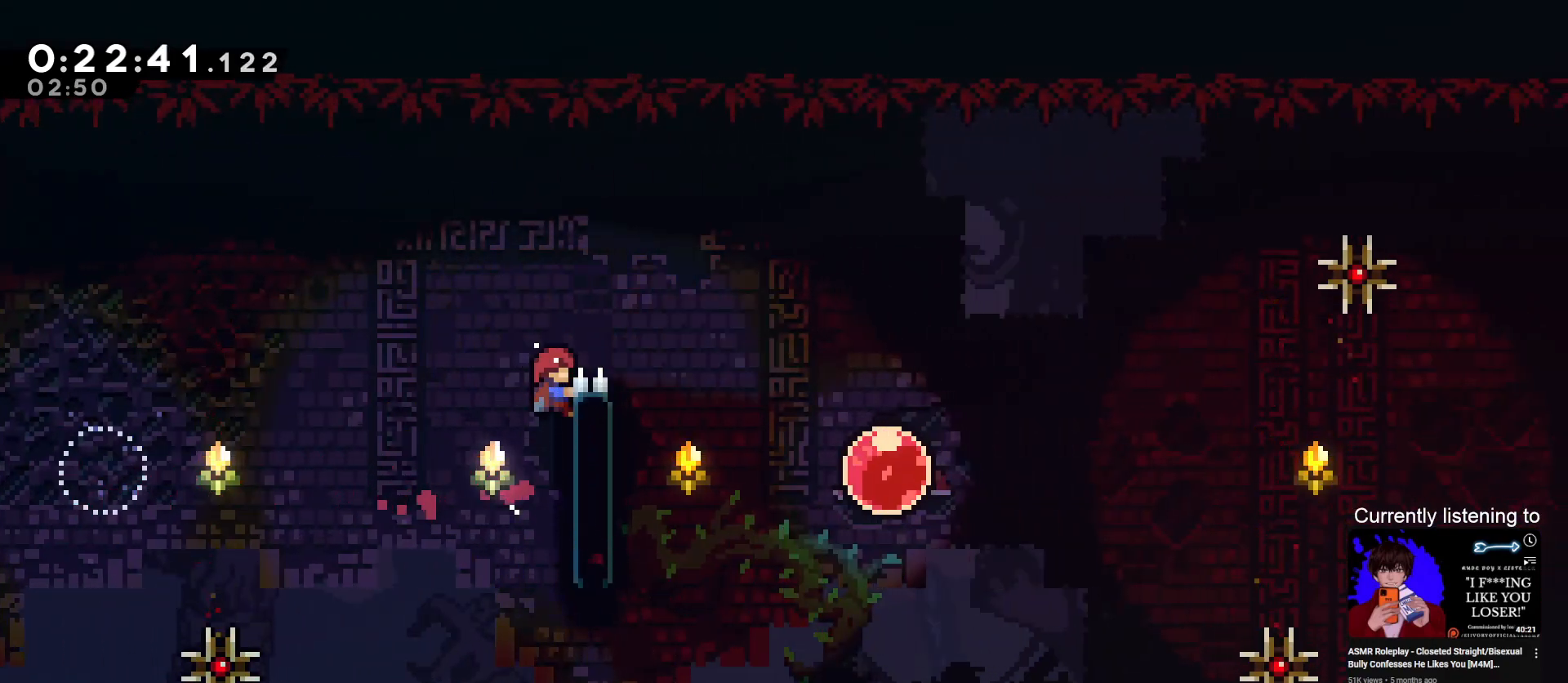
Gameplay with keyboard; each line is a JSON object with the keys held at the frame after it. "events" lists presses ("down") and releases ("up") of "dash", "down", "grab", "jump", "left", "right", "skip" and "up" between this image and that frame as [ms after this image, input, new state], when the widget could be followed in between. No other keys are recorded. Mouse input is not recorded. Key names are as the overlay labels them; some are game actions (e.g. jump) rather than physical keys.
{"keys": ["grab", "jump", "right"], "events": [[200, "jump", "down"], [200, "up", "up"]]}
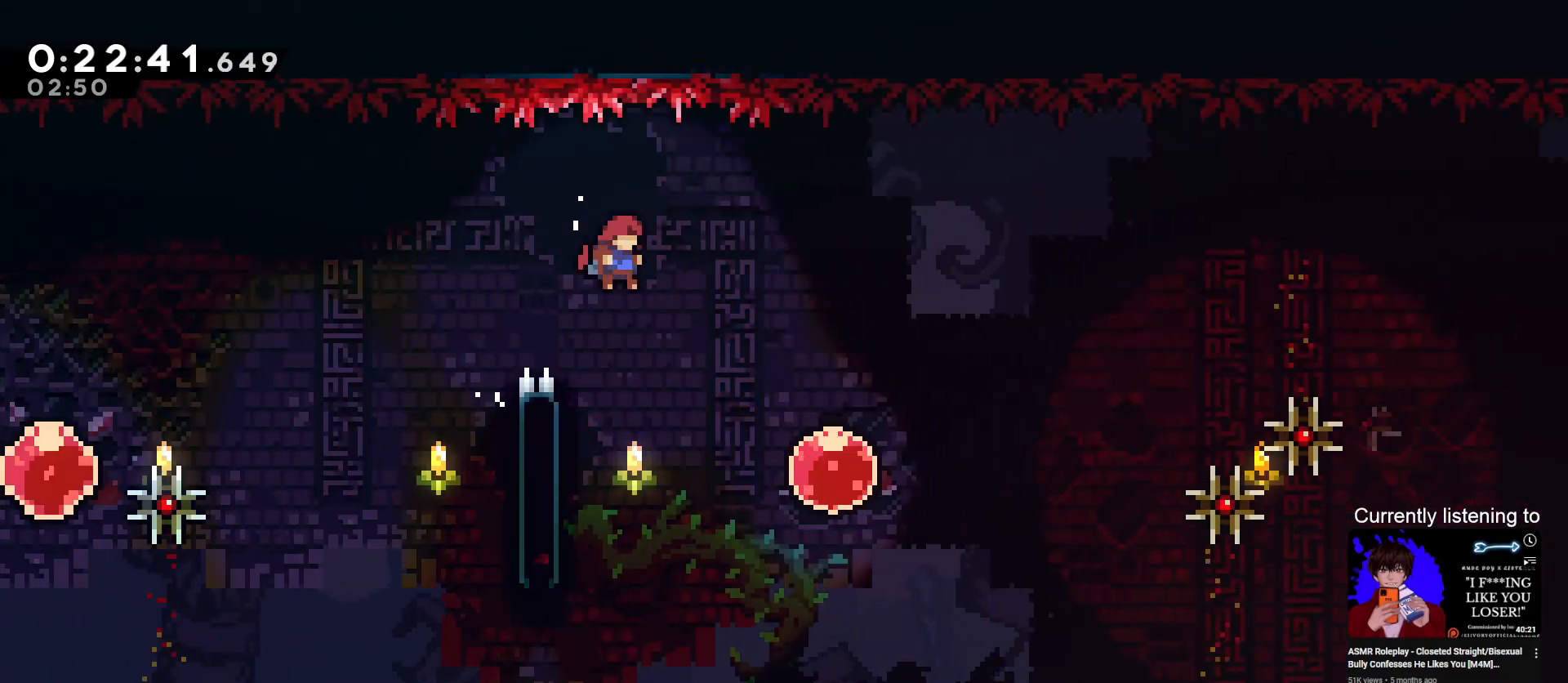
{"keys": ["grab", "right"], "events": [[267, "jump", "up"]]}
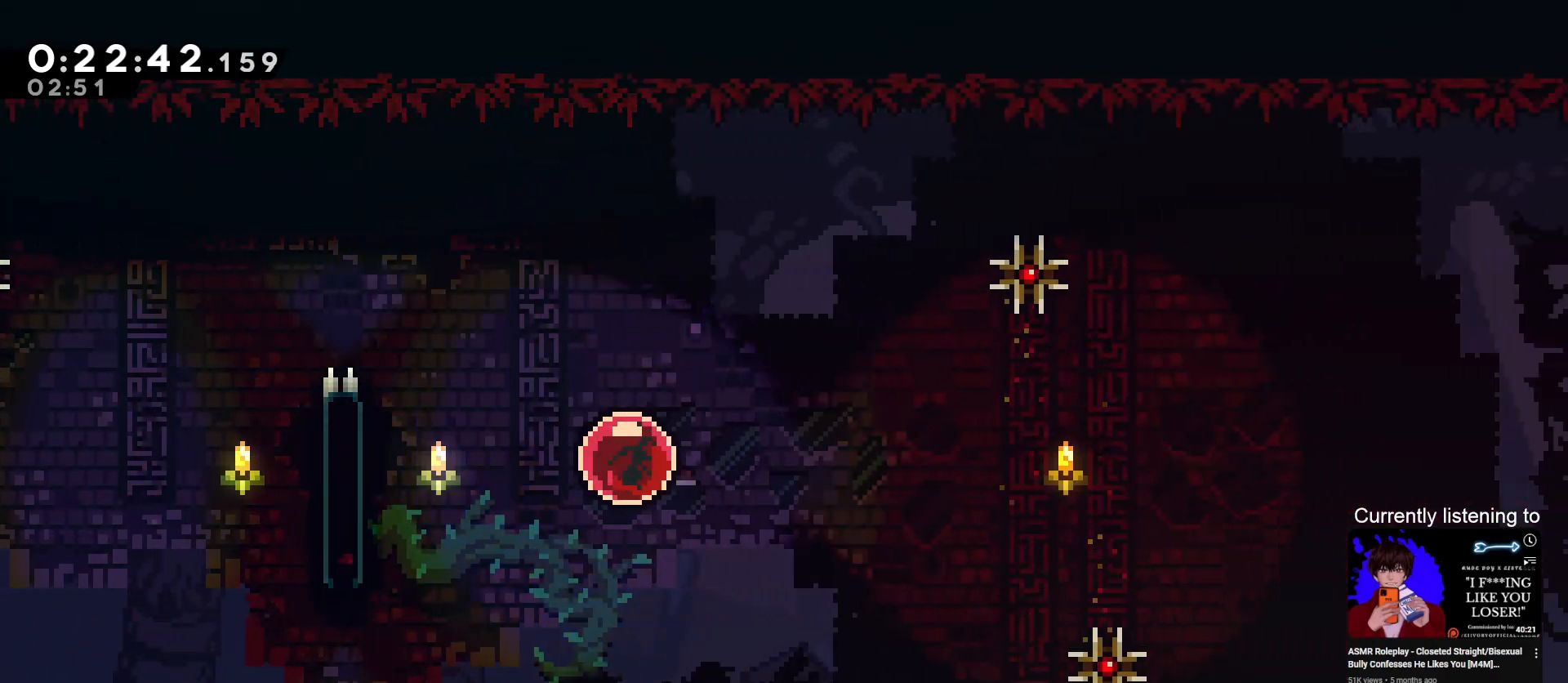
{"keys": ["grab", "right"], "events": []}
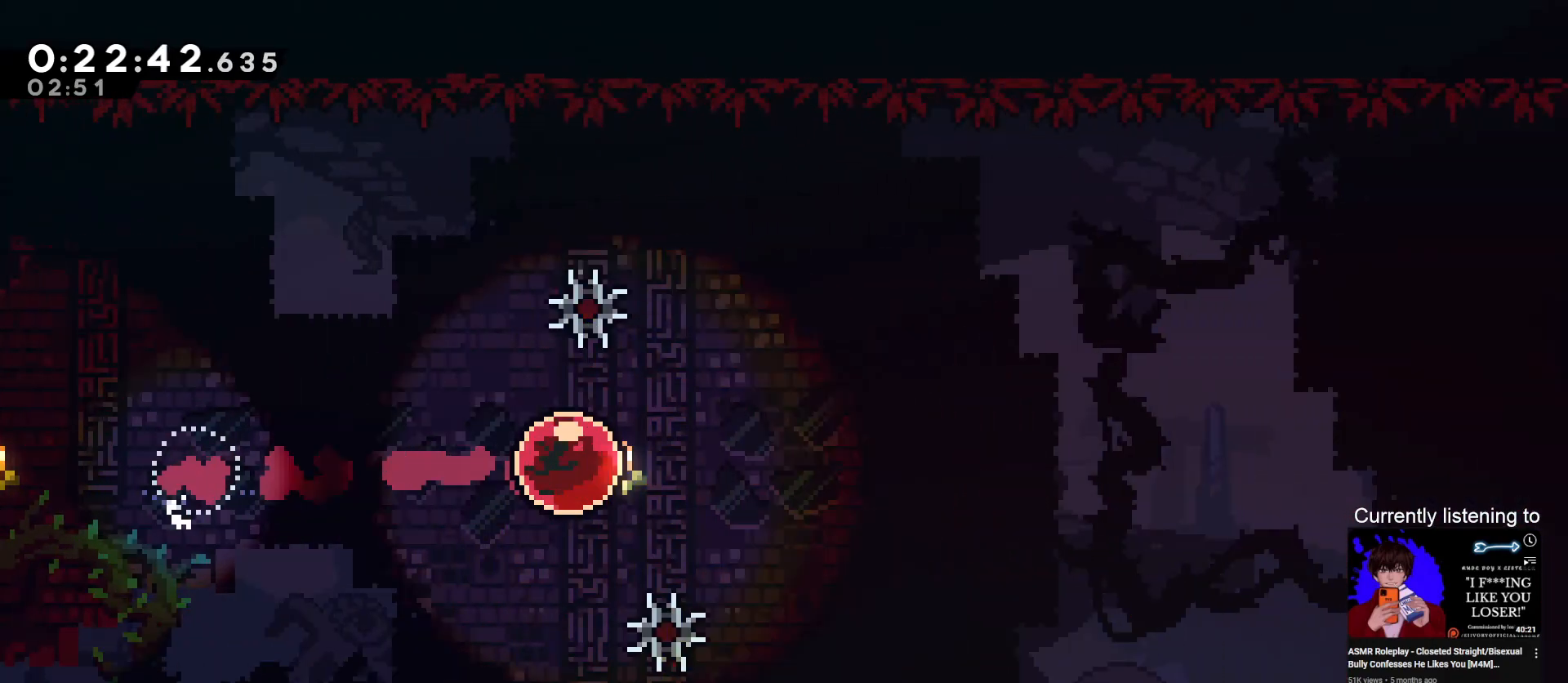
{"keys": ["grab", "right"], "events": []}
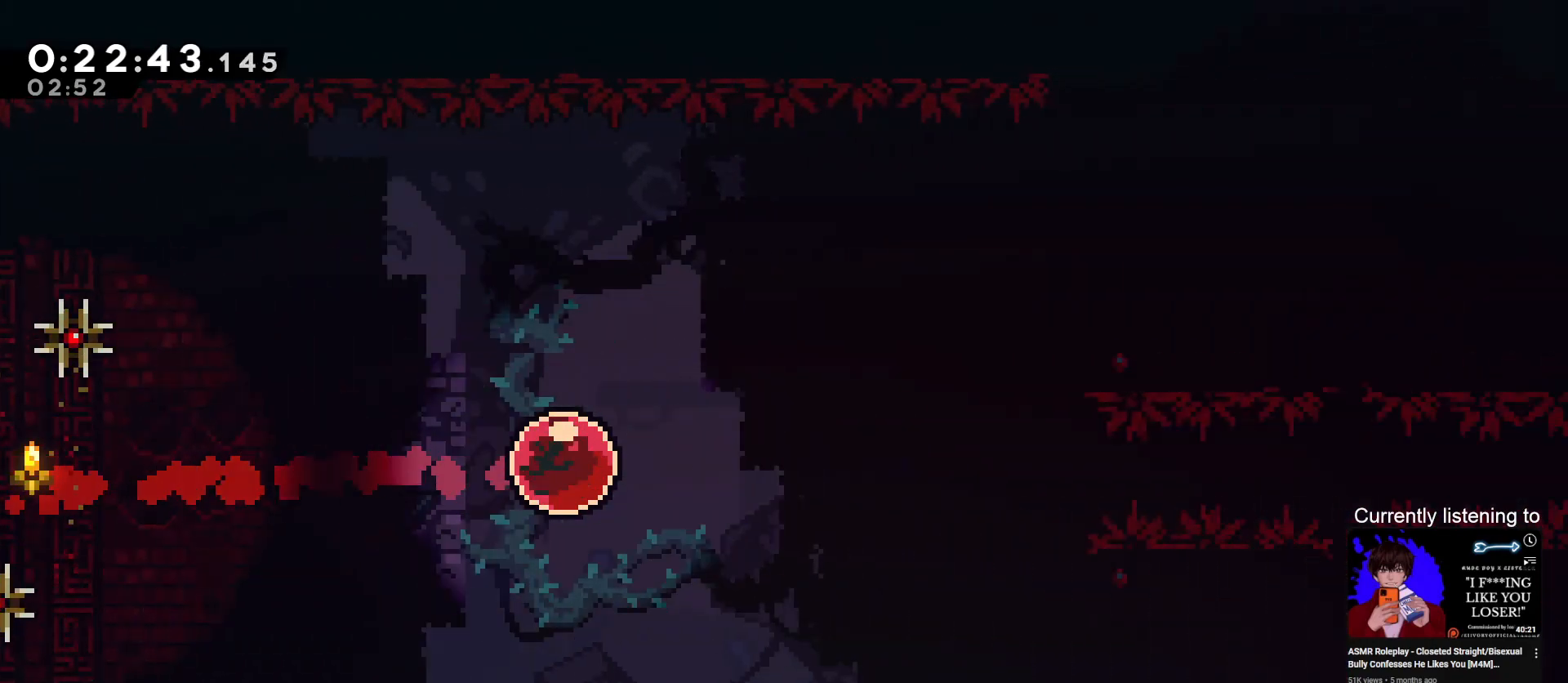
{"keys": ["grab", "right"], "events": []}
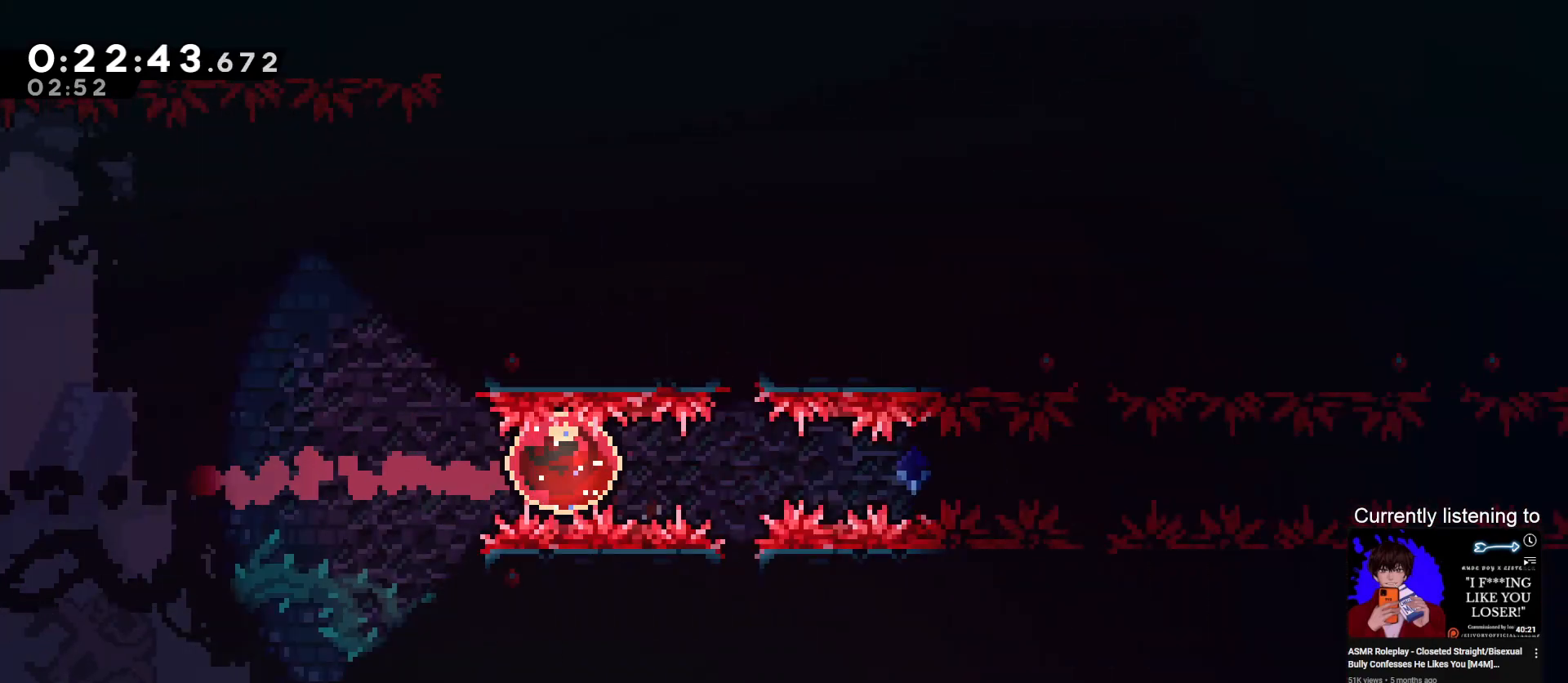
{"keys": ["grab", "right"], "events": []}
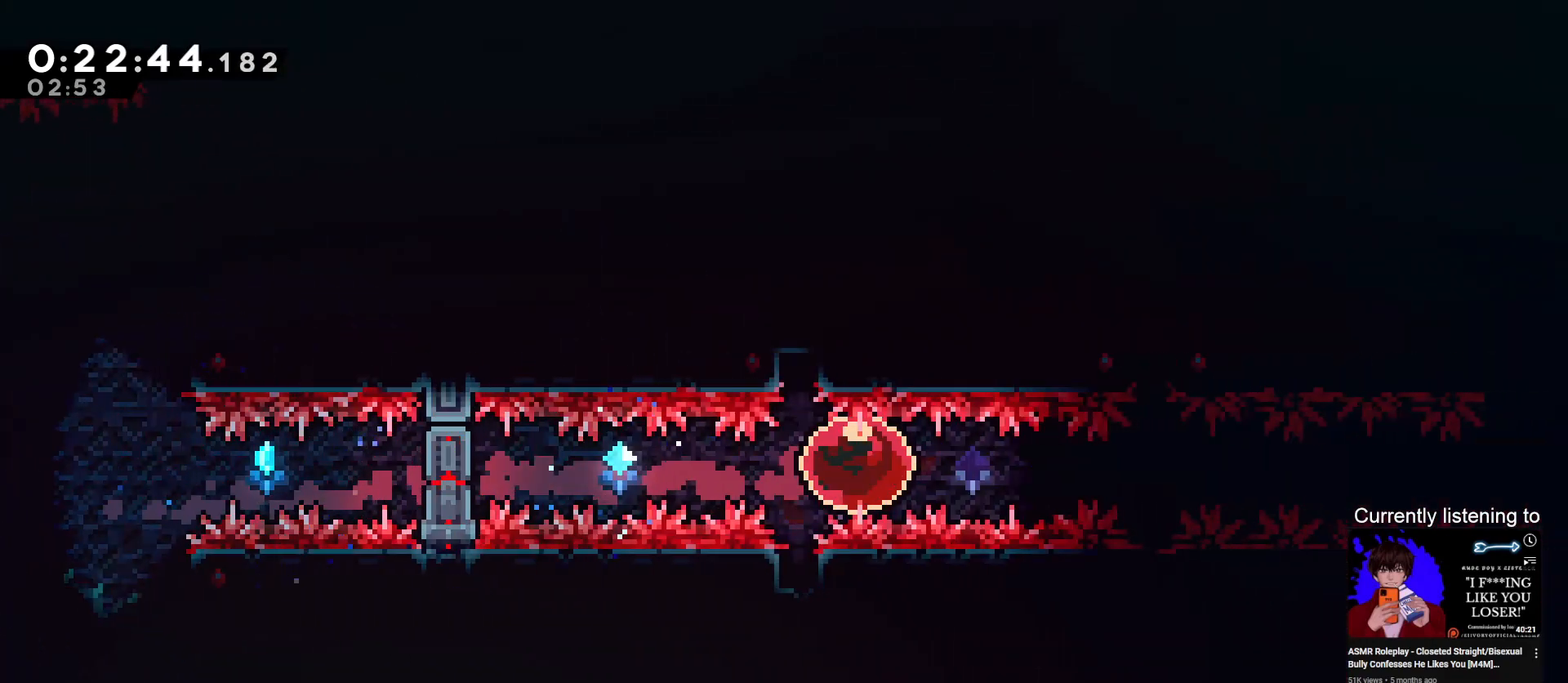
{"keys": ["grab"], "events": [[267, "right", "up"]]}
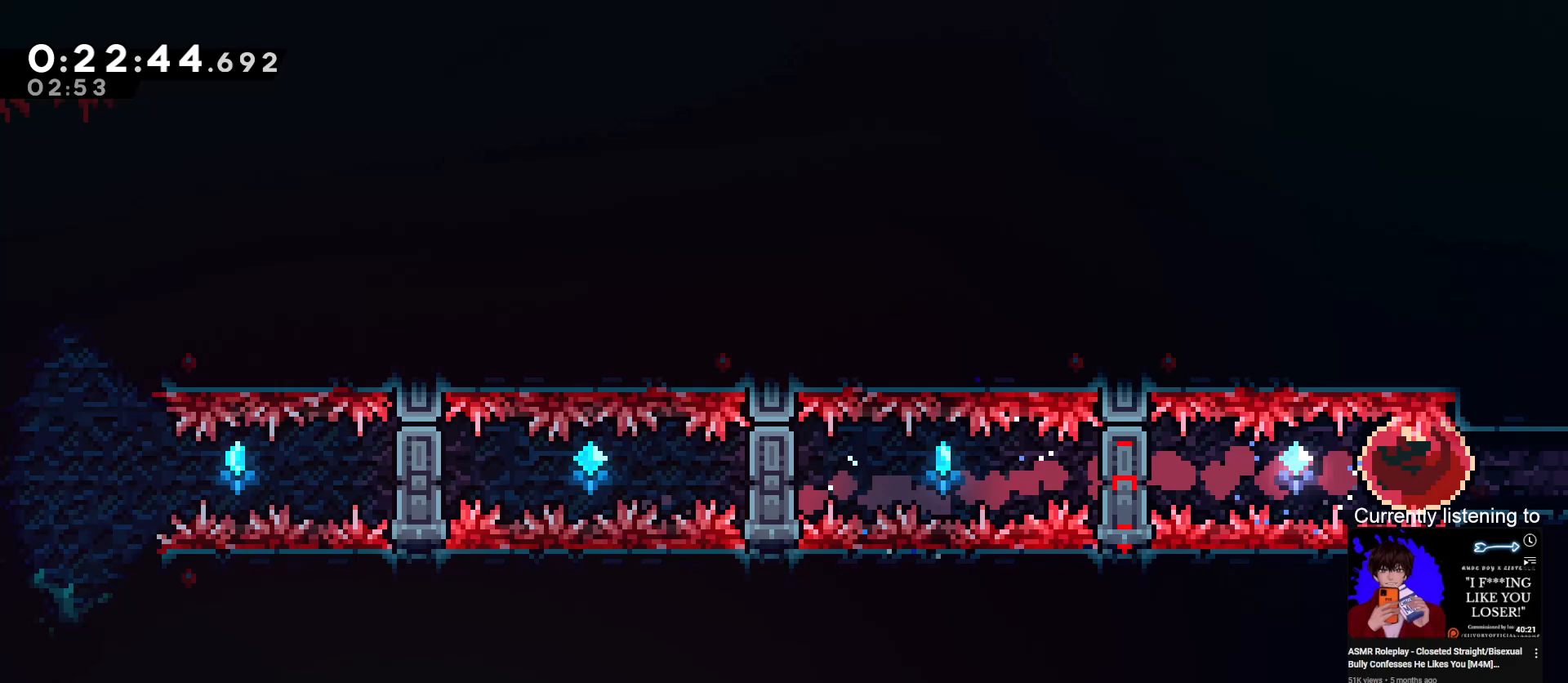
{"keys": ["grab"], "events": []}
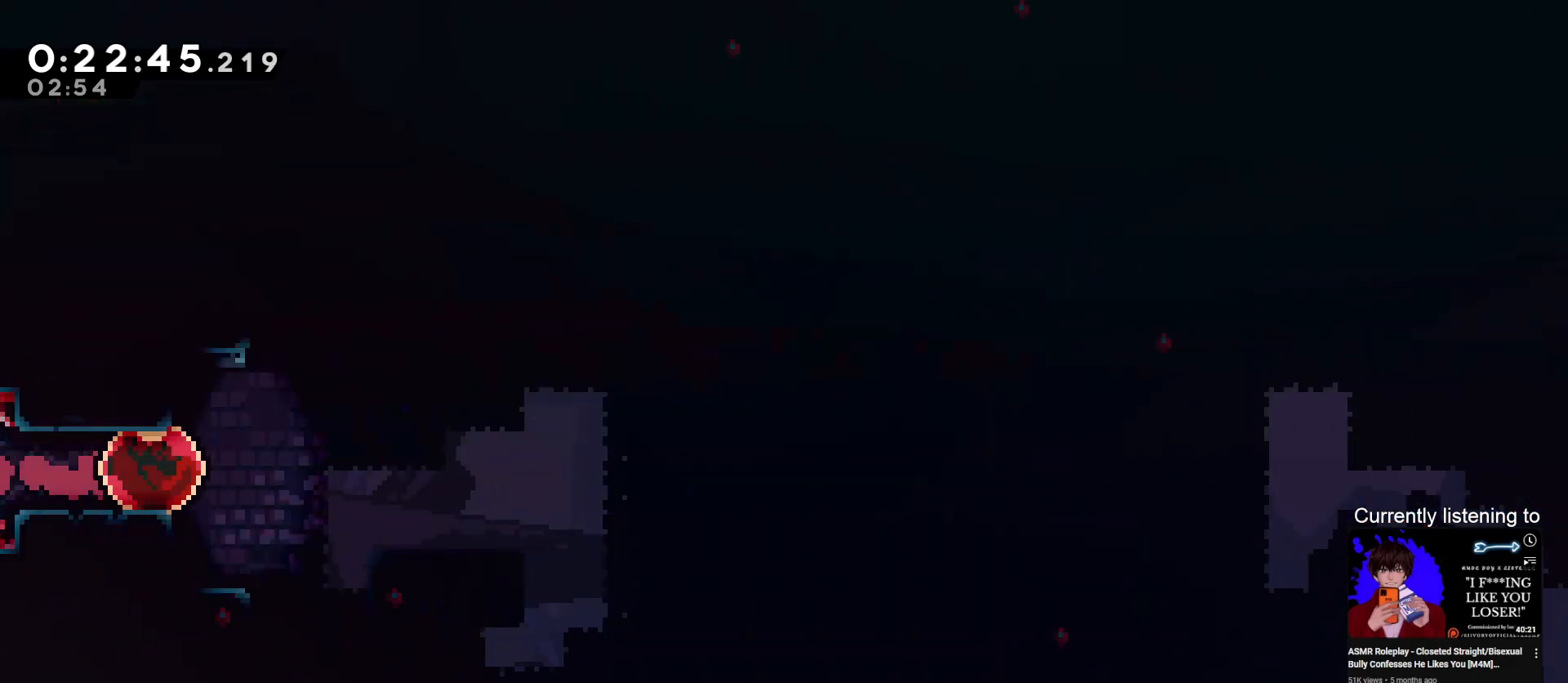
{"keys": ["grab"], "events": []}
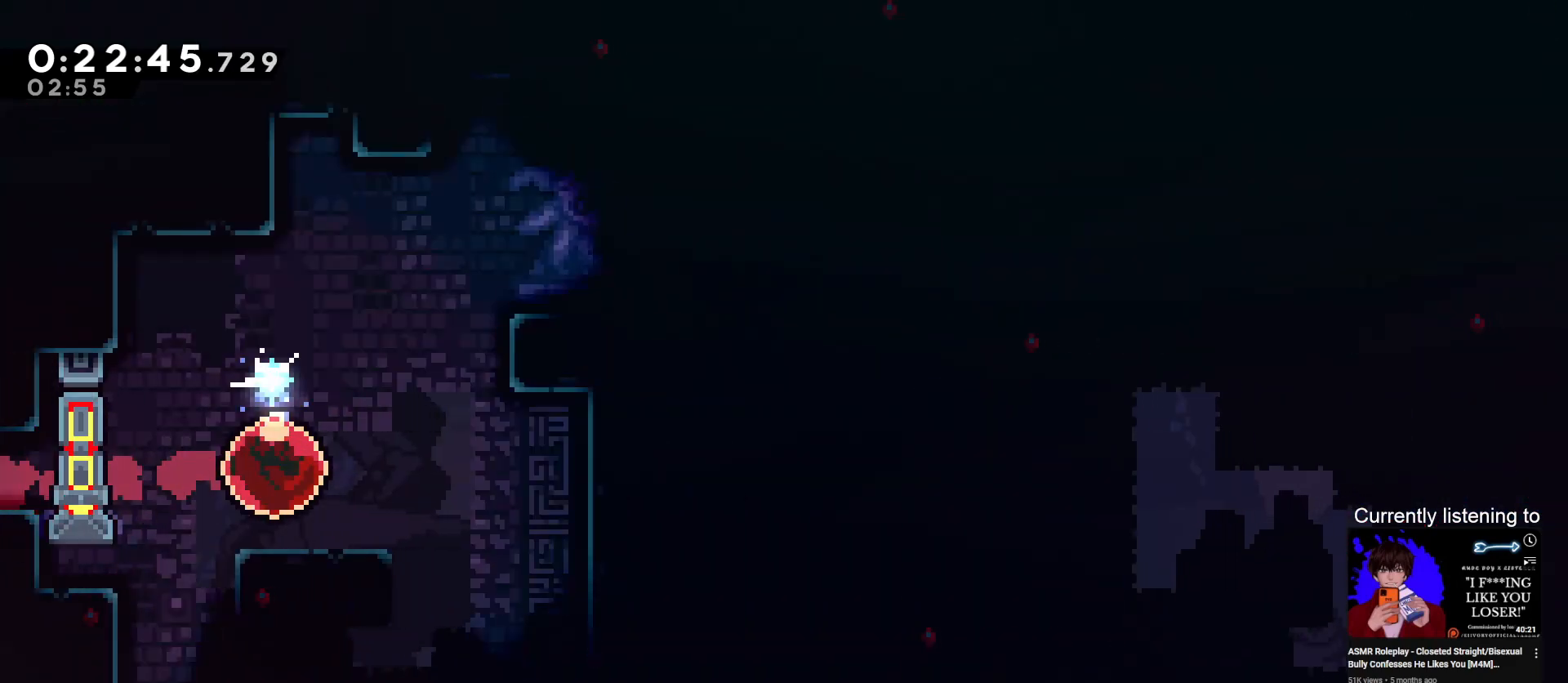
{"keys": ["grab", "jump", "left"], "events": [[200, "right", "down"], [400, "jump", "down"], [433, "right", "up"], [500, "left", "down"]]}
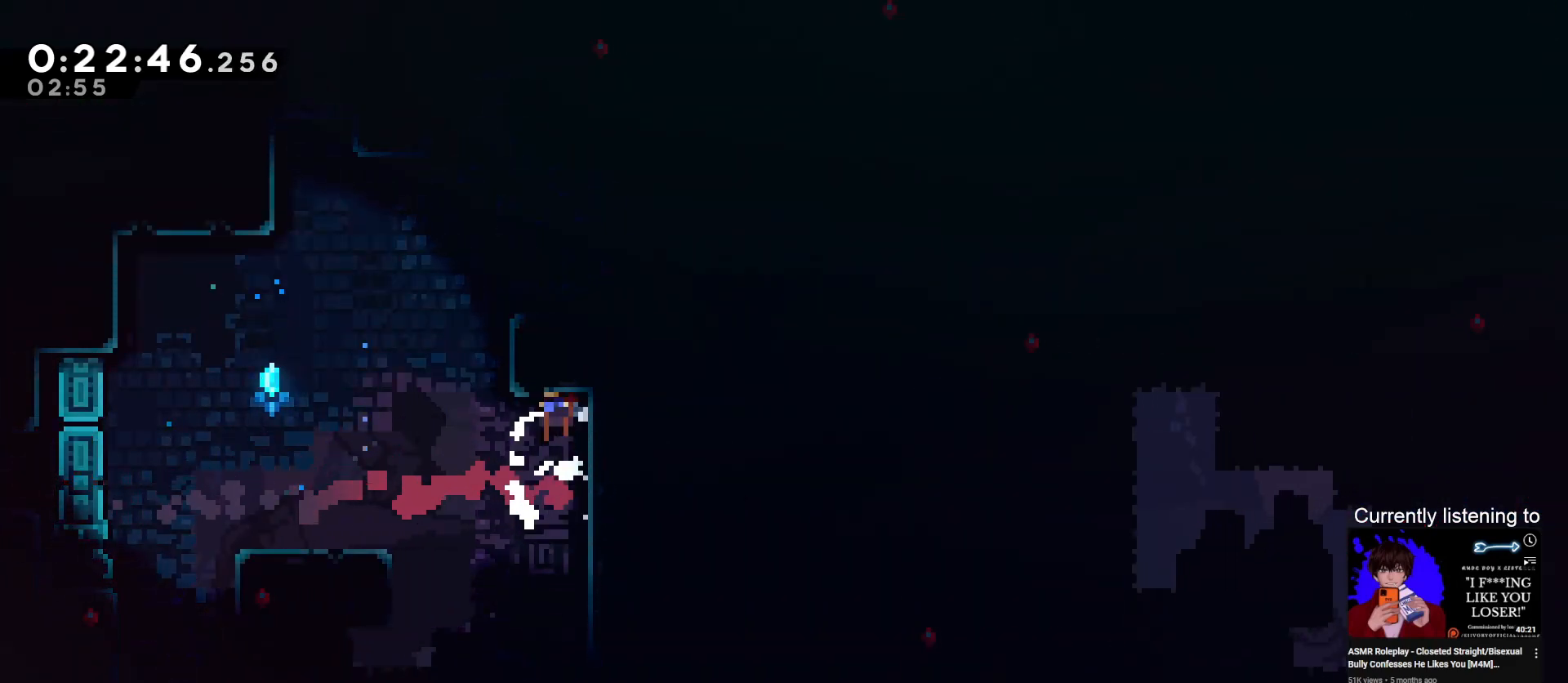
{"keys": ["dash", "grab", "up"], "events": [[133, "right", "down"], [167, "jump", "up"], [167, "left", "up"], [267, "right", "up"], [333, "left", "down"], [367, "left", "up"], [367, "up", "down"], [400, "dash", "down"]]}
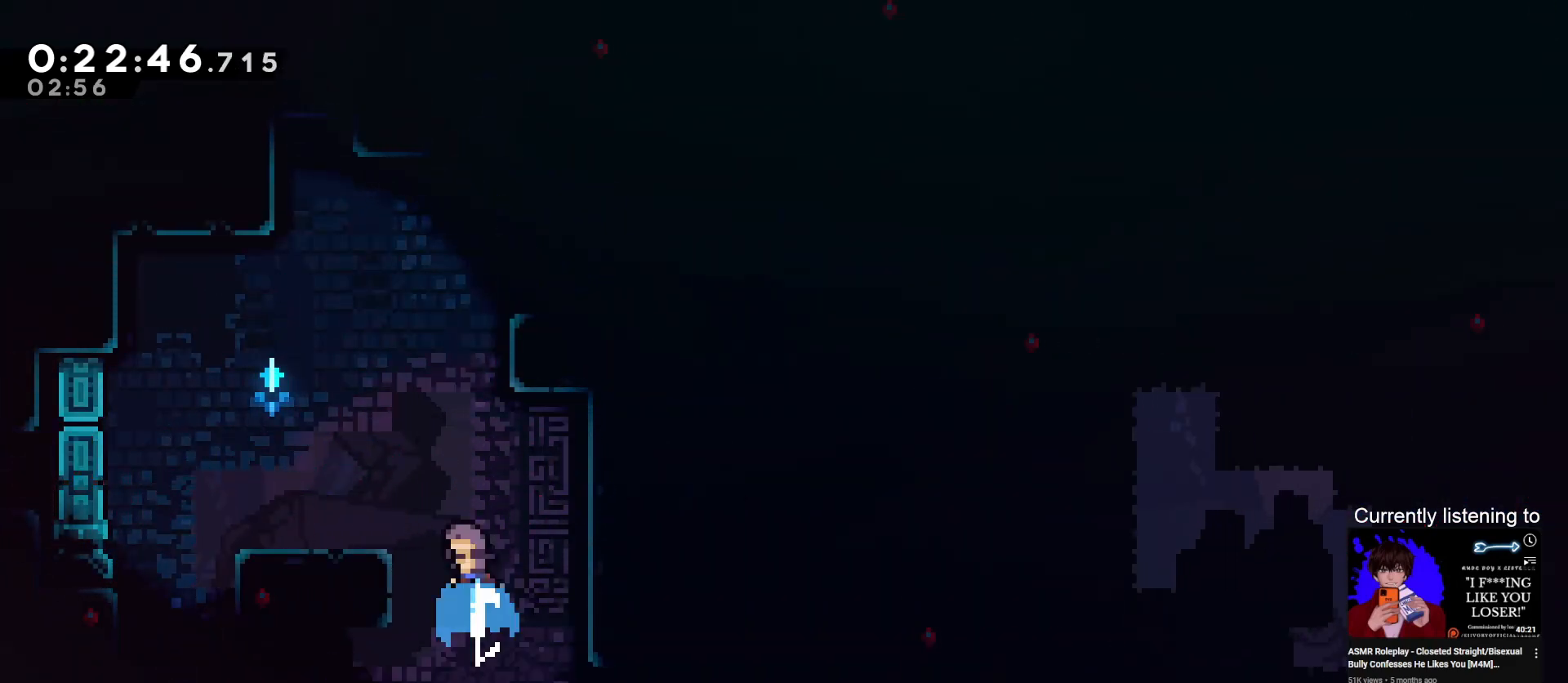
{"keys": ["grab", "left"], "events": [[133, "dash", "up"], [133, "left", "down"], [200, "up", "up"]]}
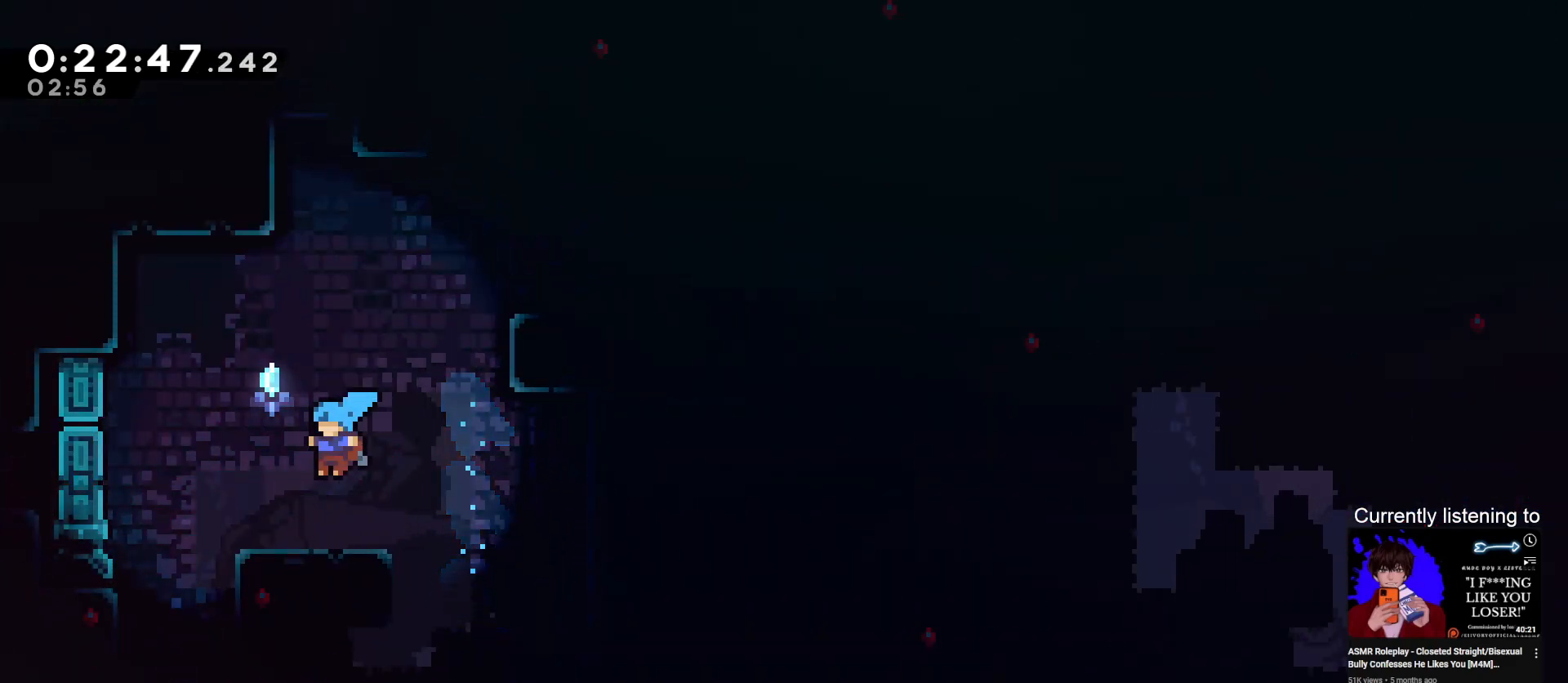
{"keys": ["grab", "right", "up"], "events": [[33, "left", "up"], [133, "jump", "down"], [133, "right", "down"], [267, "jump", "up"], [267, "up", "down"], [300, "dash", "down"], [500, "dash", "up"]]}
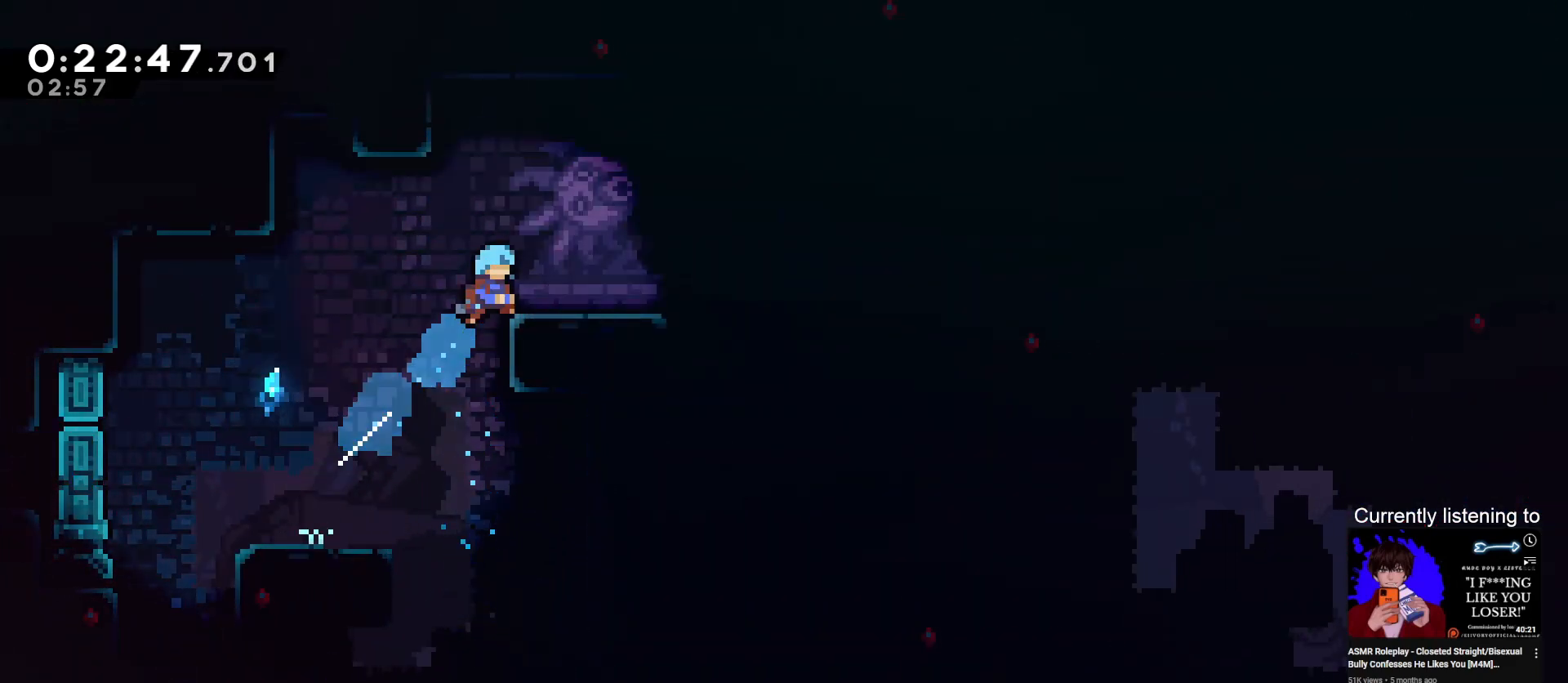
{"keys": ["grab", "right"], "events": [[67, "up", "up"], [367, "jump", "down"], [500, "jump", "up"]]}
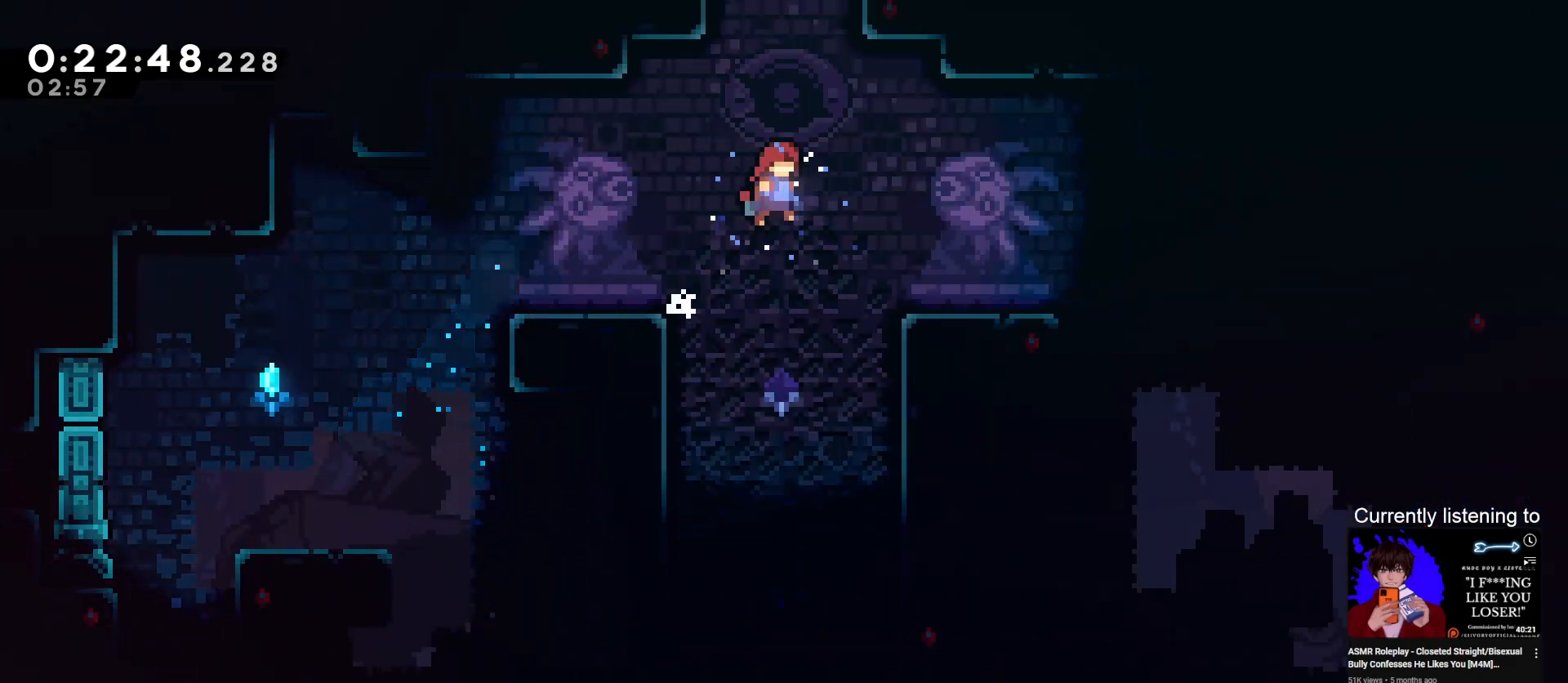
{"keys": ["grab"], "events": [[67, "grab", "up"], [200, "grab", "down"], [233, "dash", "down"], [333, "right", "up"], [367, "dash", "up"]]}
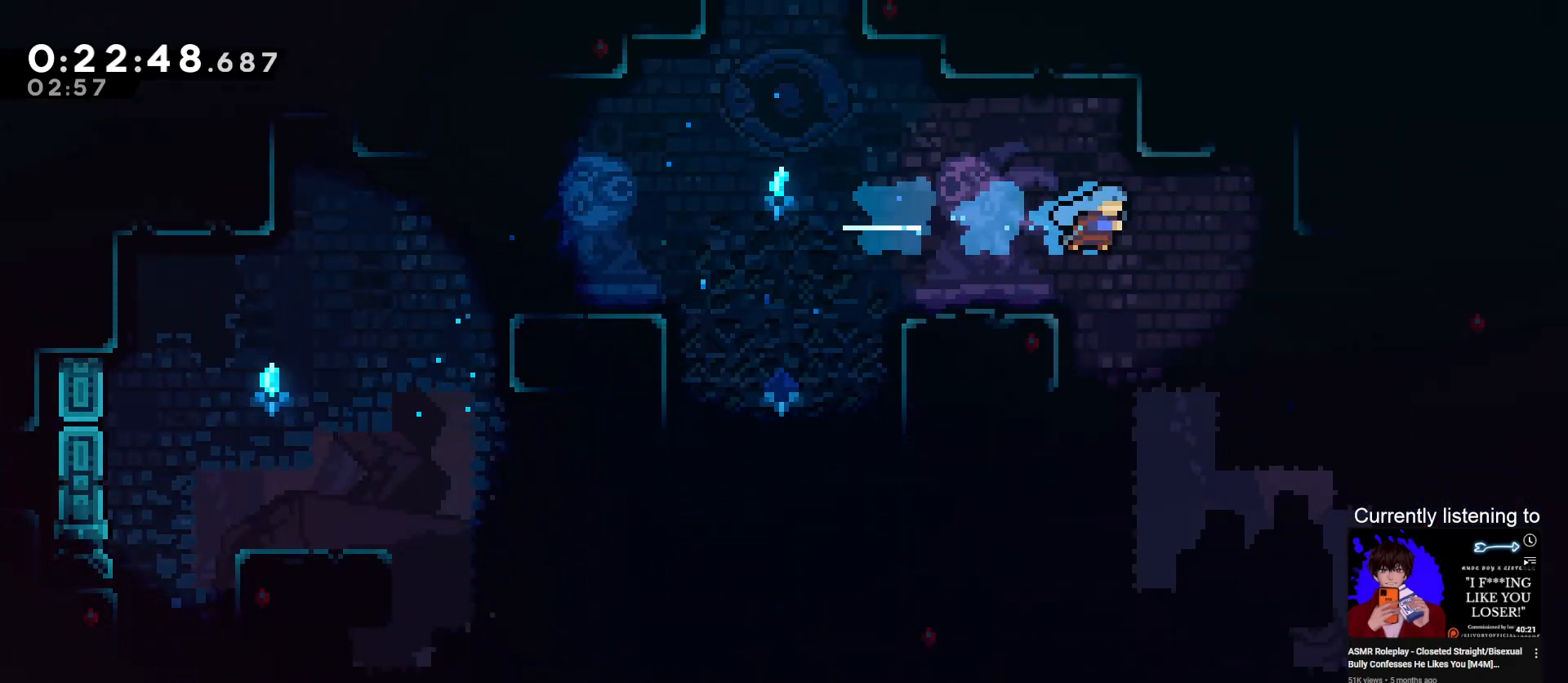
{"keys": ["grab", "jump", "left", "up"], "events": [[33, "left", "down"], [400, "jump", "down"], [500, "up", "down"]]}
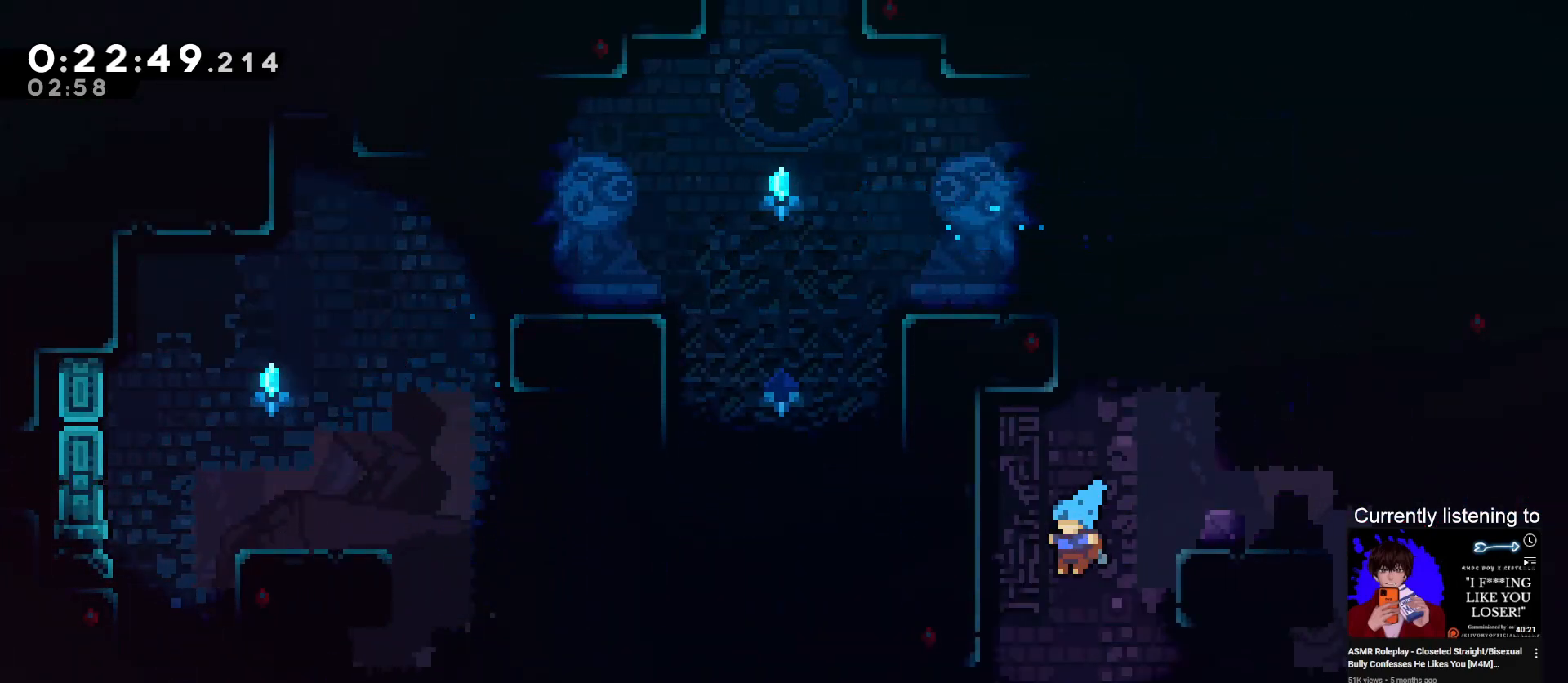
{"keys": ["grab", "up"], "events": [[100, "jump", "up"], [133, "jump", "down"], [233, "jump", "up"], [367, "jump", "down"], [400, "left", "up"], [500, "jump", "up"]]}
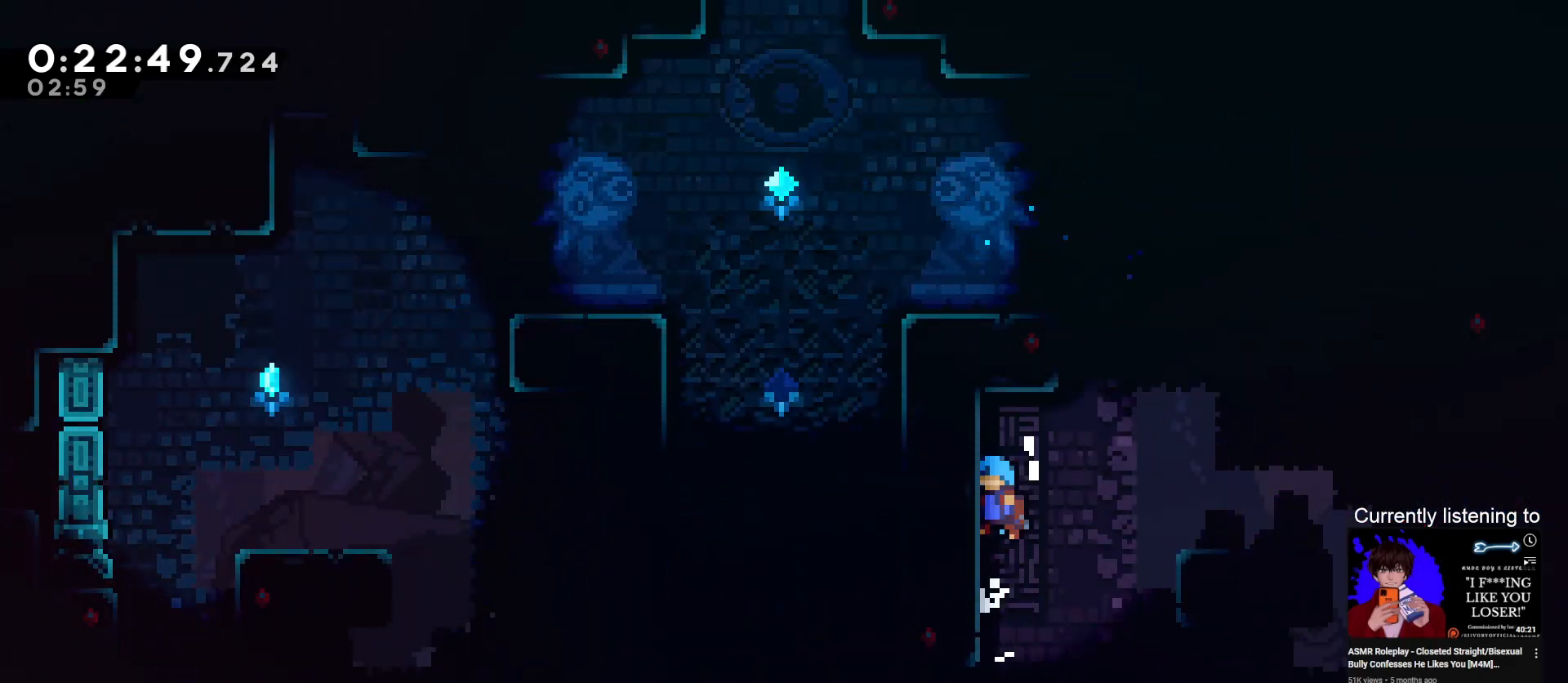
{"keys": ["grab"], "events": [[100, "jump", "down"], [100, "right", "down"], [133, "up", "up"], [333, "jump", "up"], [433, "right", "up"]]}
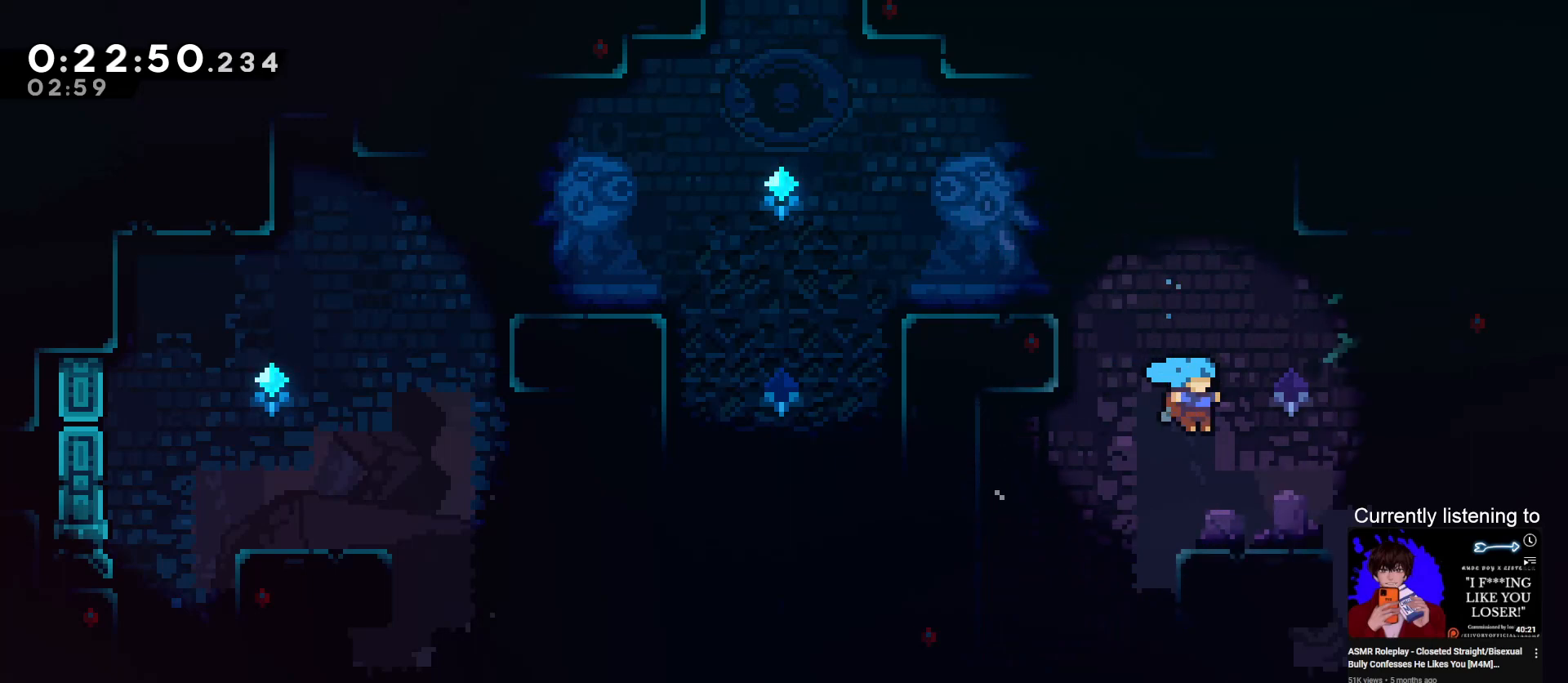
{"keys": ["dash", "grab", "left", "up"], "events": [[200, "jump", "down"], [367, "jump", "up"], [367, "left", "down"], [433, "up", "down"], [500, "dash", "down"]]}
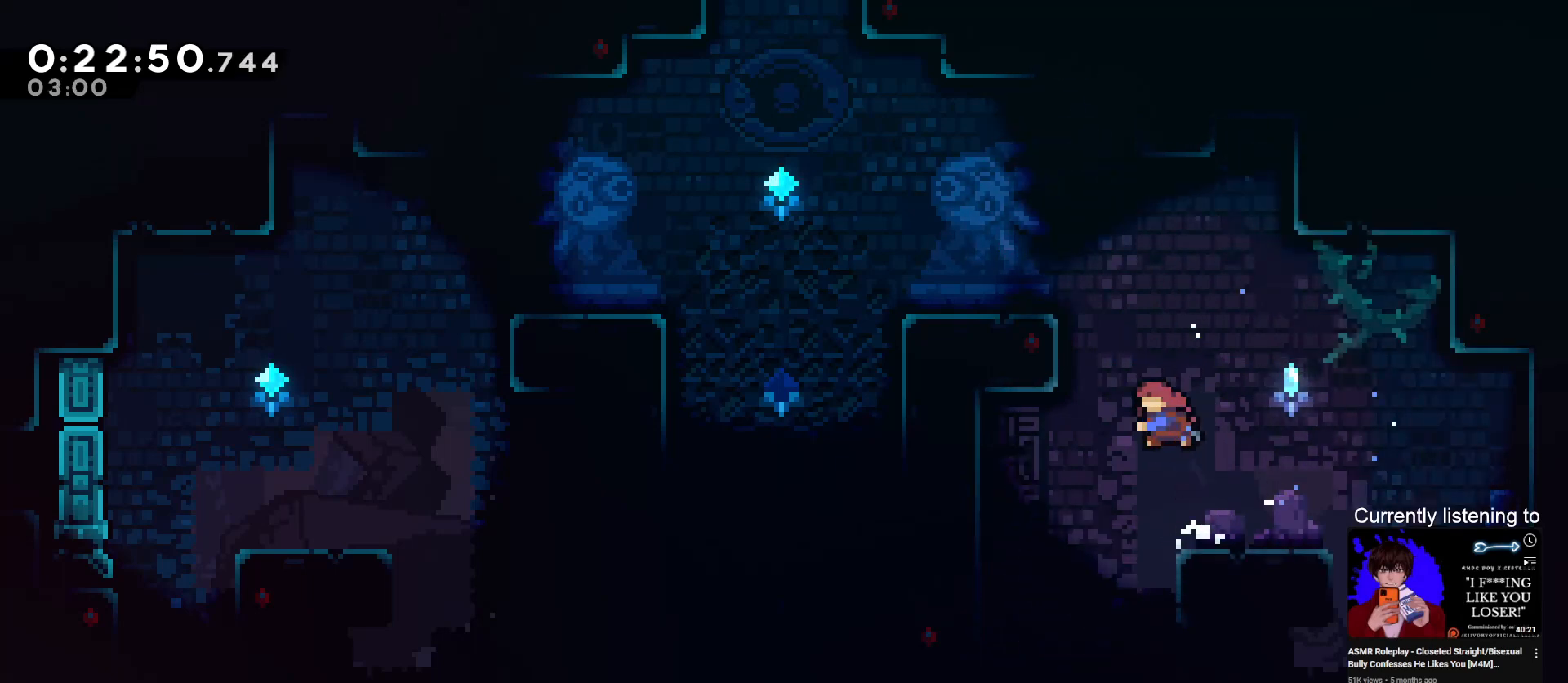
{"keys": ["grab", "left"], "events": [[167, "dash", "up"], [167, "up", "up"]]}
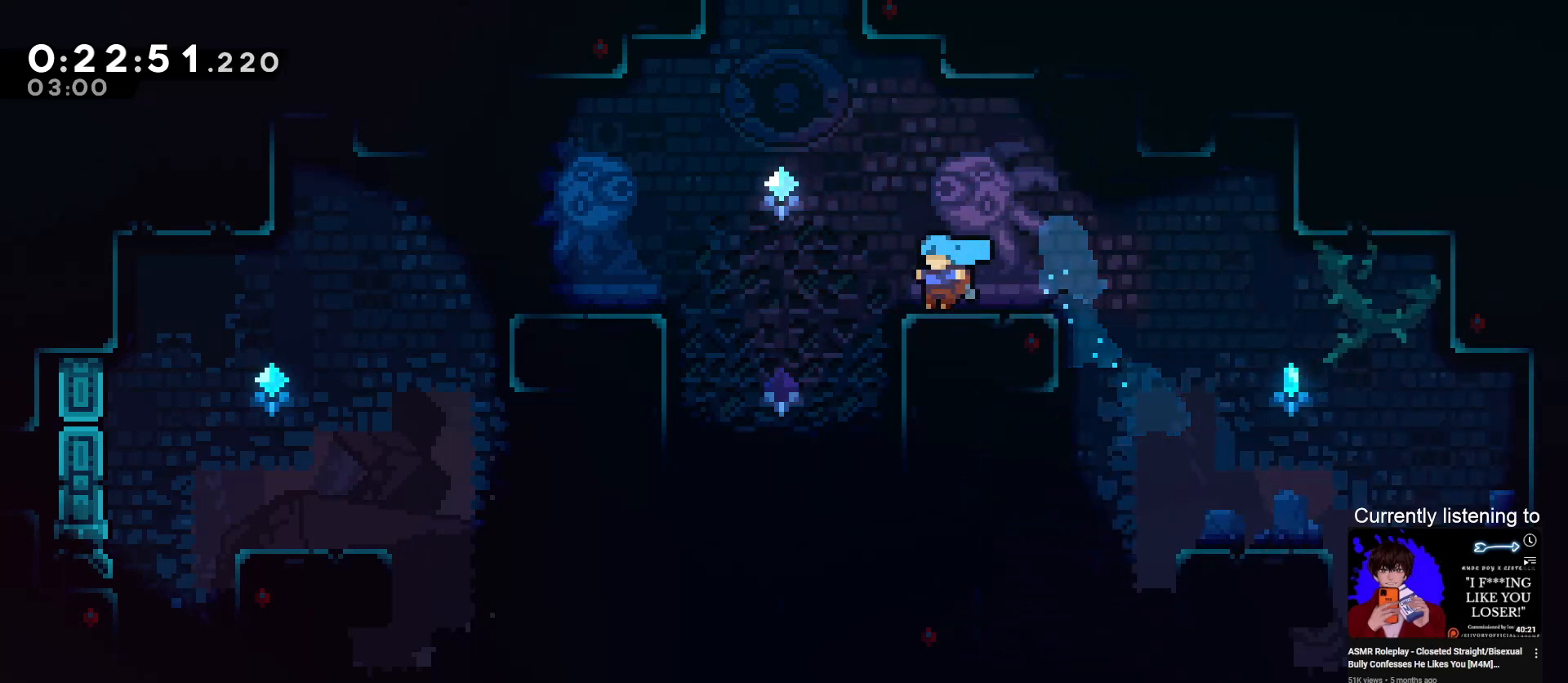
{"keys": ["dash", "grab", "up"], "events": [[67, "jump", "down"], [133, "left", "up"], [200, "jump", "up"], [200, "up", "down"], [233, "dash", "down"]]}
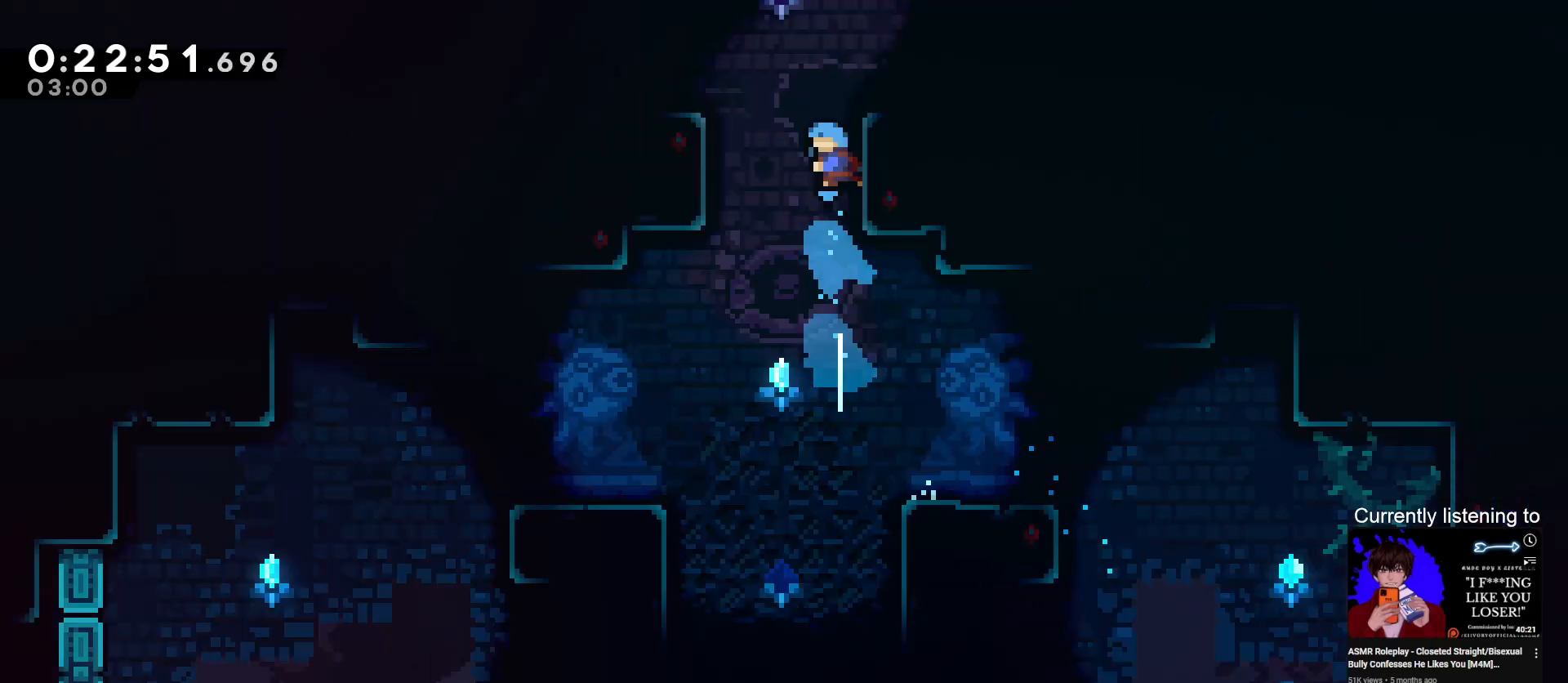
{"keys": ["grab", "up"], "events": [[167, "dash", "up"]]}
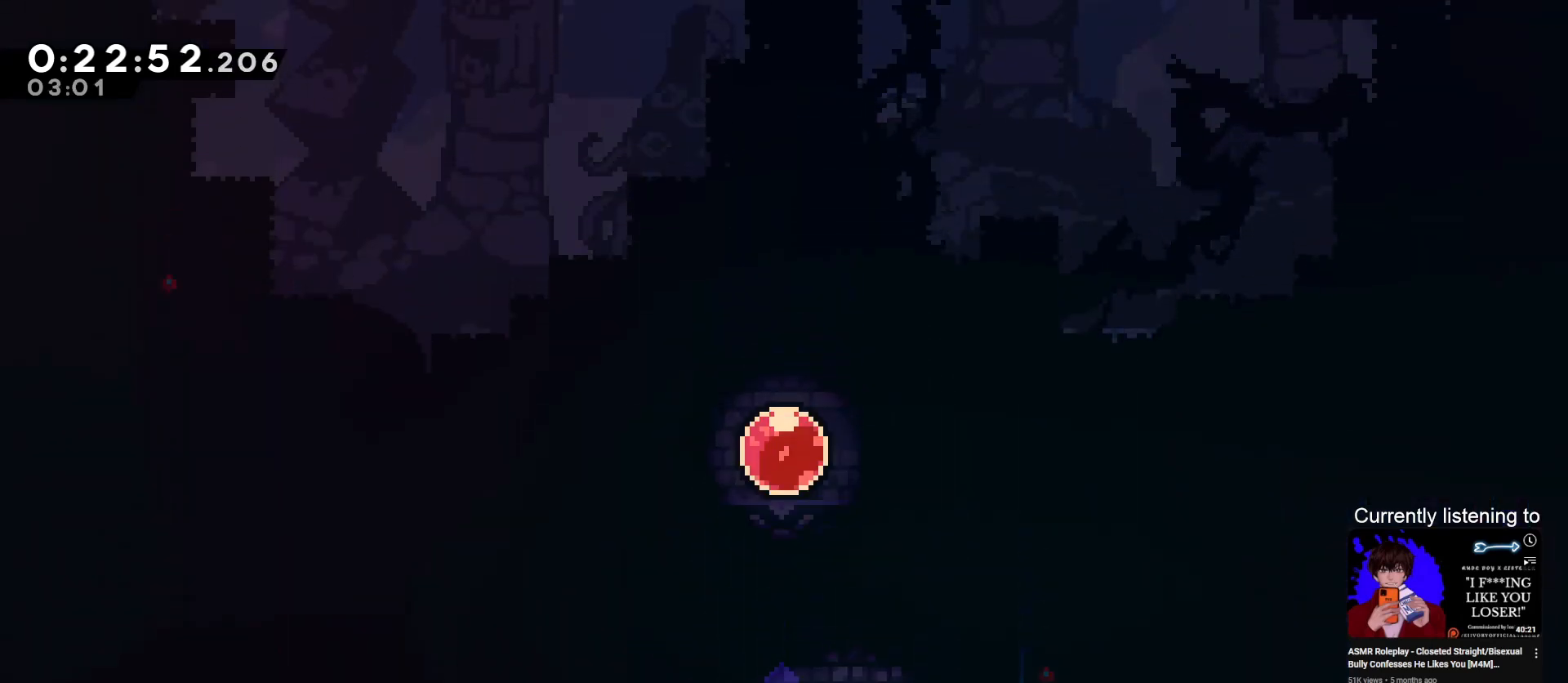
{"keys": ["grab", "left", "up"], "events": [[267, "dash", "down"], [433, "dash", "up"], [467, "left", "down"]]}
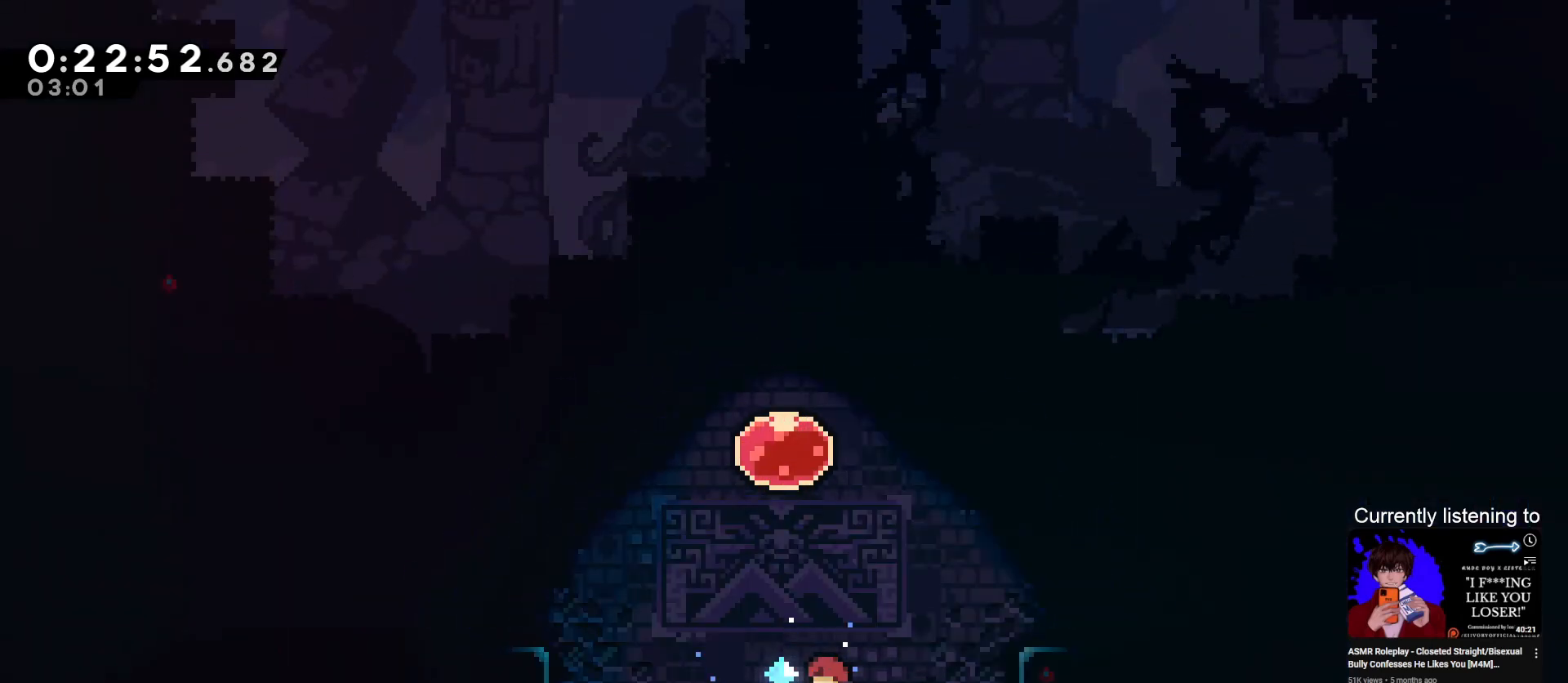
{"keys": ["grab", "jump", "right", "up"], "events": [[100, "left", "up"], [200, "right", "down"], [367, "jump", "down"]]}
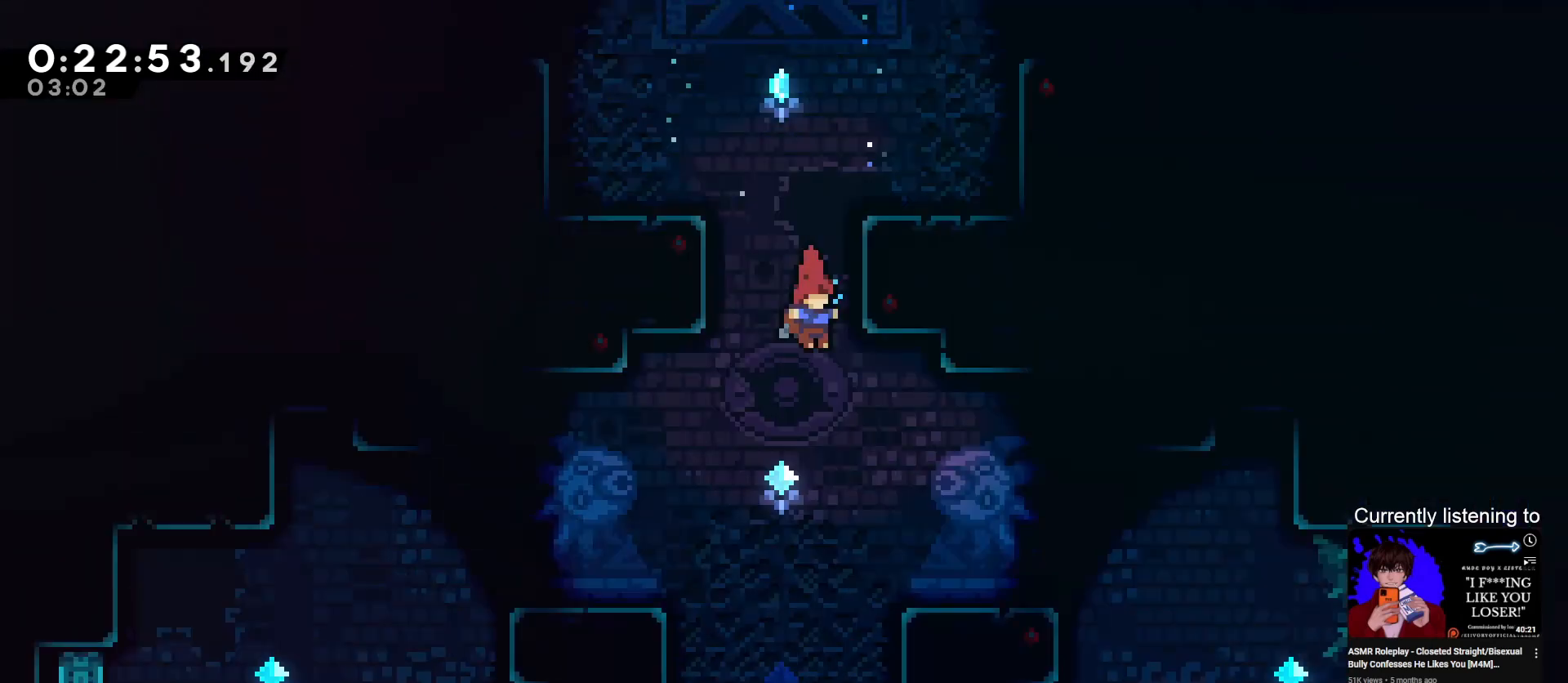
{"keys": ["dash", "grab", "up"], "events": [[67, "up", "up"], [200, "jump", "up"], [300, "right", "up"], [333, "up", "down"], [433, "dash", "down"]]}
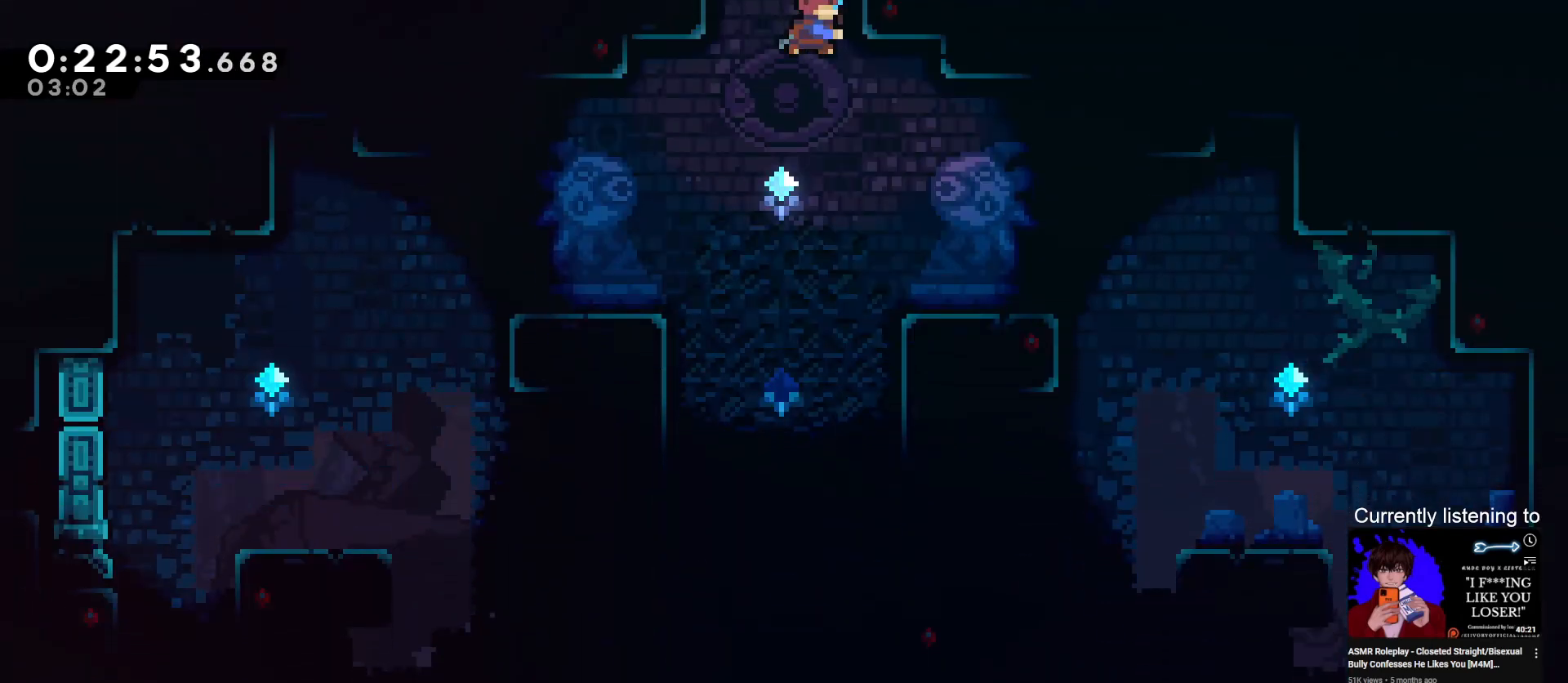
{"keys": ["grab", "up"], "events": [[67, "dash", "up"], [133, "dash", "down"], [267, "dash", "up"]]}
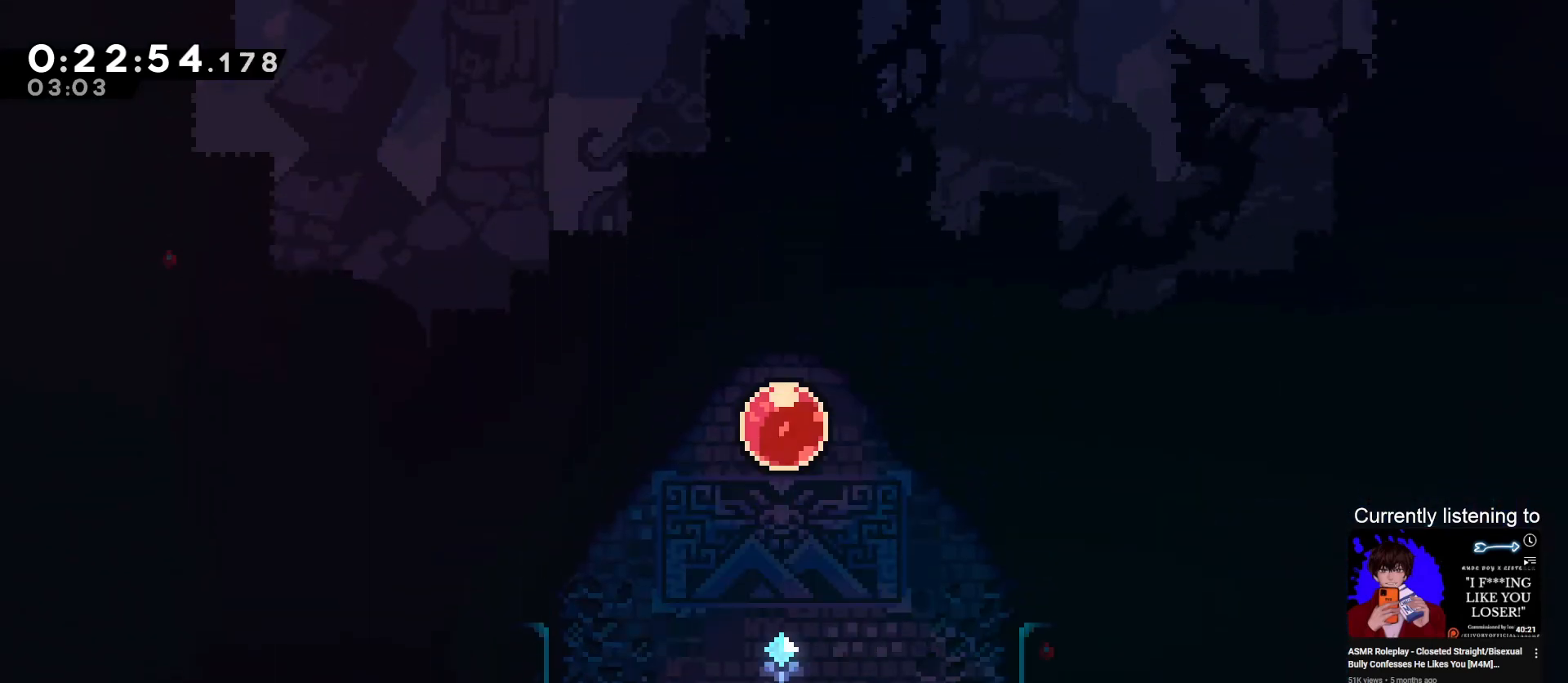
{"keys": ["dash", "grab", "up"], "events": [[200, "left", "down"], [300, "left", "up"], [433, "dash", "down"]]}
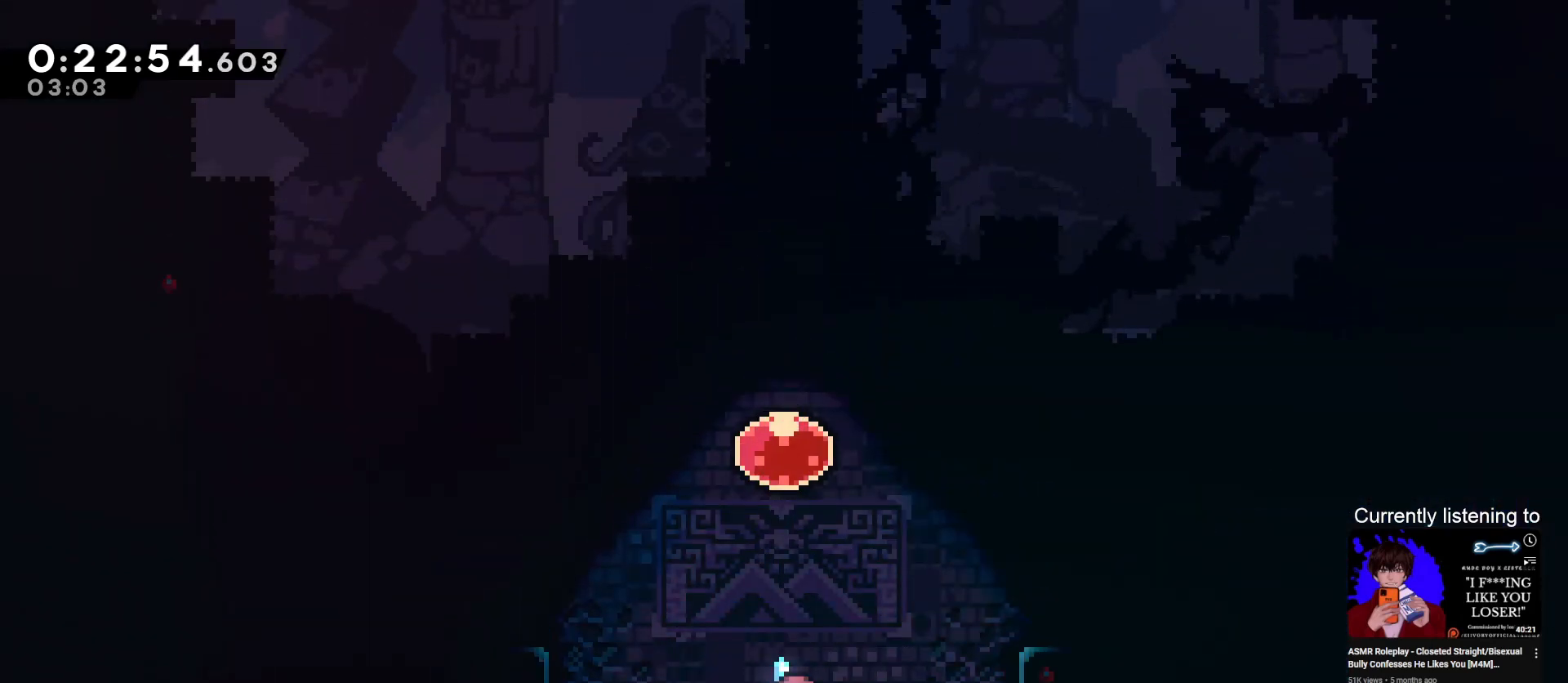
{"keys": ["grab", "up"], "events": [[67, "dash", "up"], [133, "dash", "down"], [267, "dash", "up"]]}